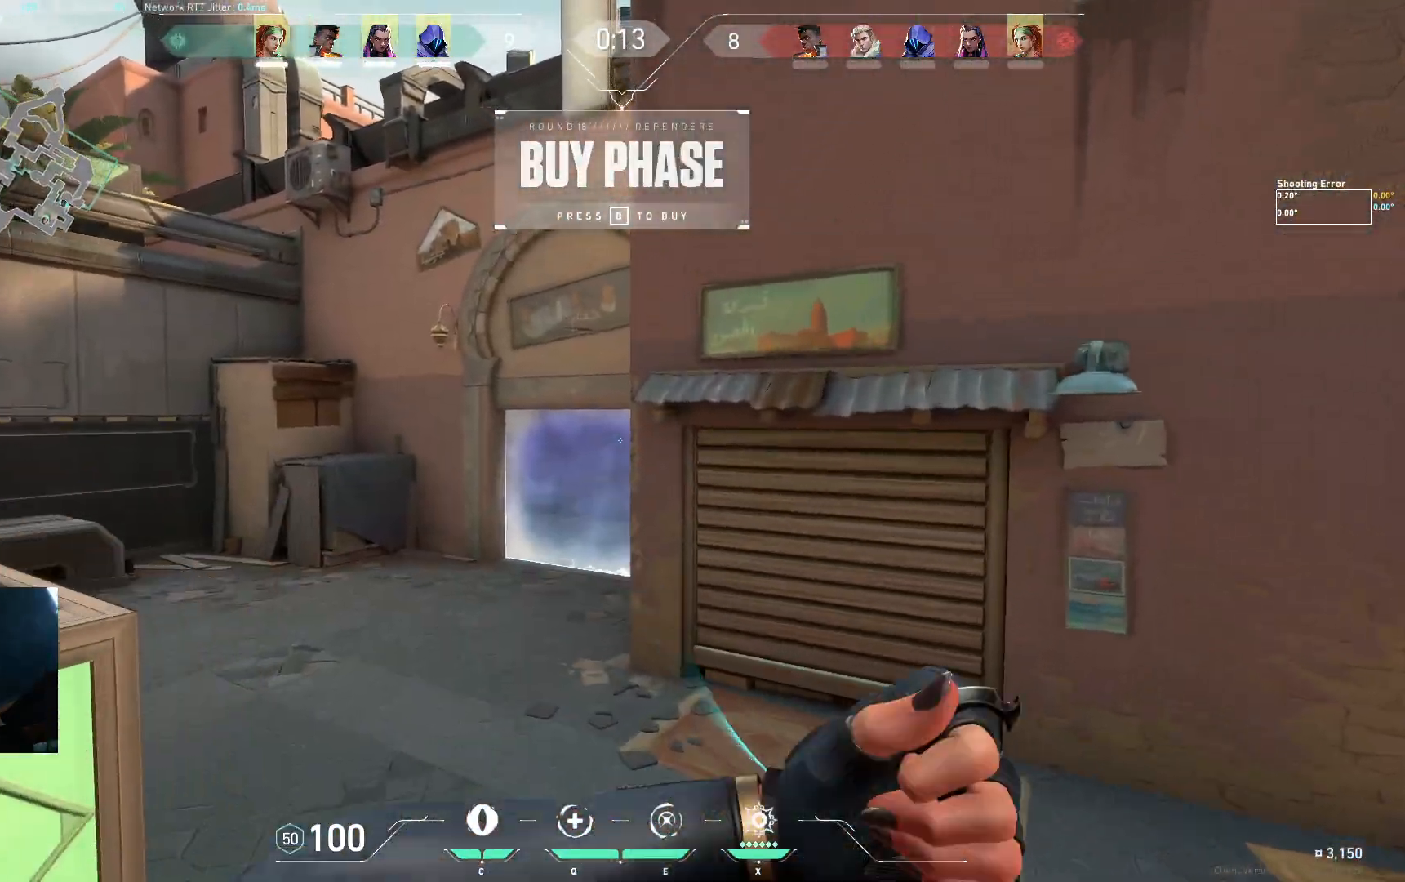
Gameplay with keyboard; each line is a JSON object with the keys held at the frame after it. "events" lists presses ("down") and releases ("up") of "a", "ctrl", "d", "e", "q", "s", "shift", "space" and "w" between this image and that frame as [ms after this image, input, new state], when the widget could be followed in between. No other keys are recorded. Mouse input is not recorded.
{"keys": ["d", "w"]}
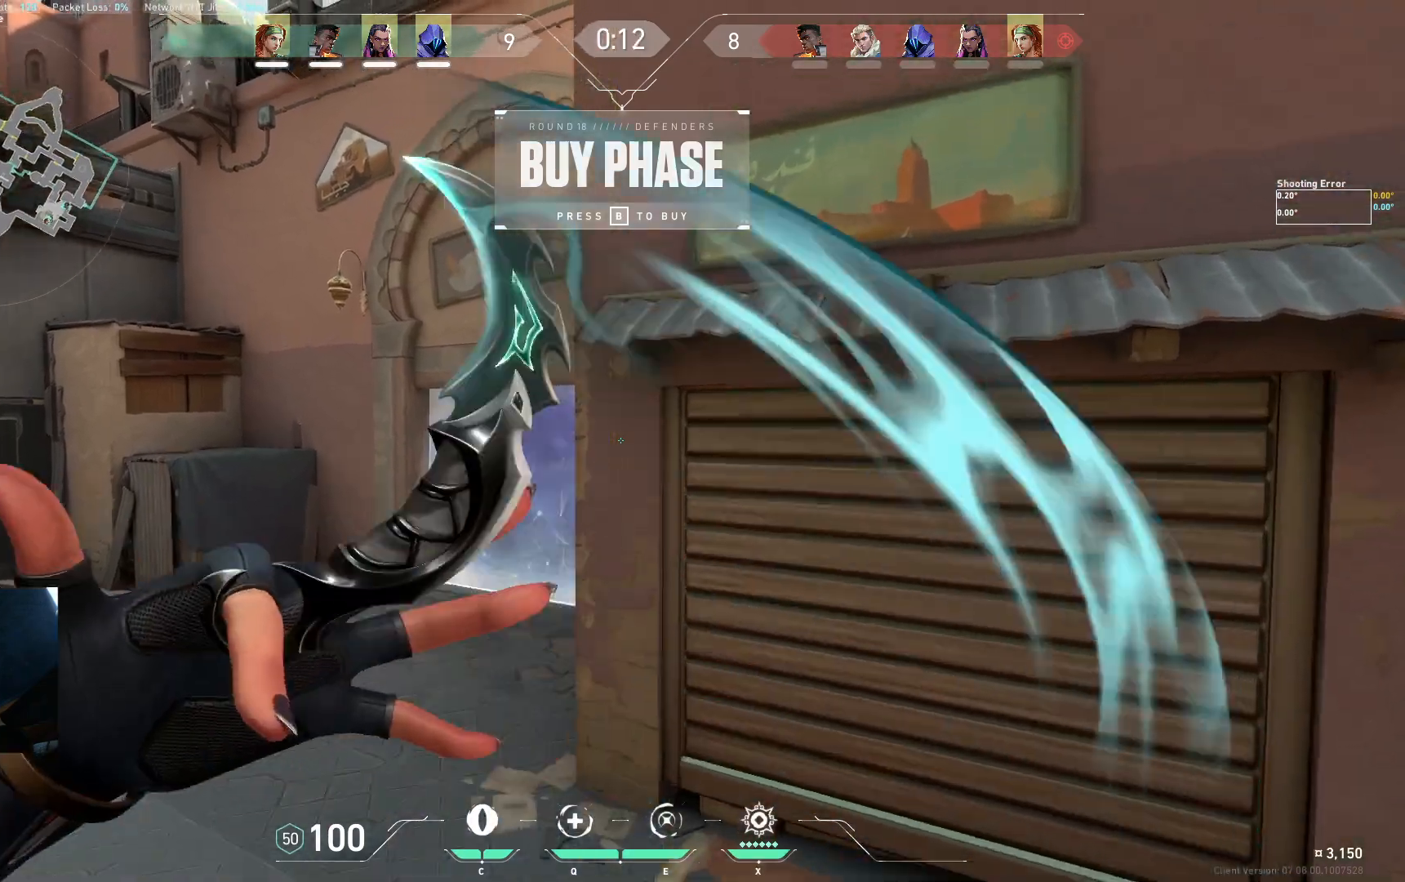
{"keys": ["a", "w"], "events": [[167, "d", "up"], [467, "a", "down"]]}
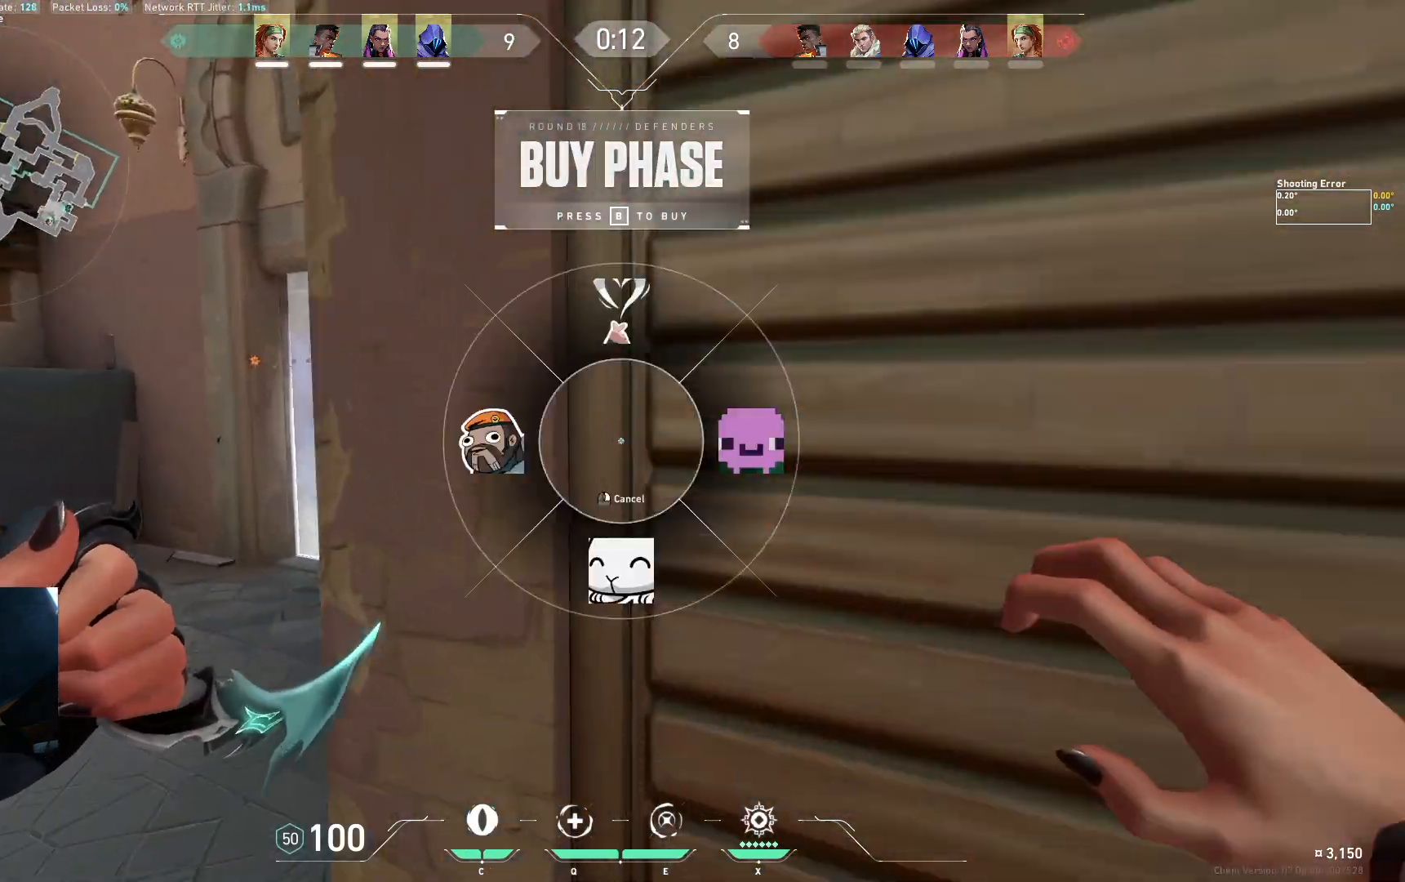
{"keys": ["a"], "events": [[83, "w", "up"]]}
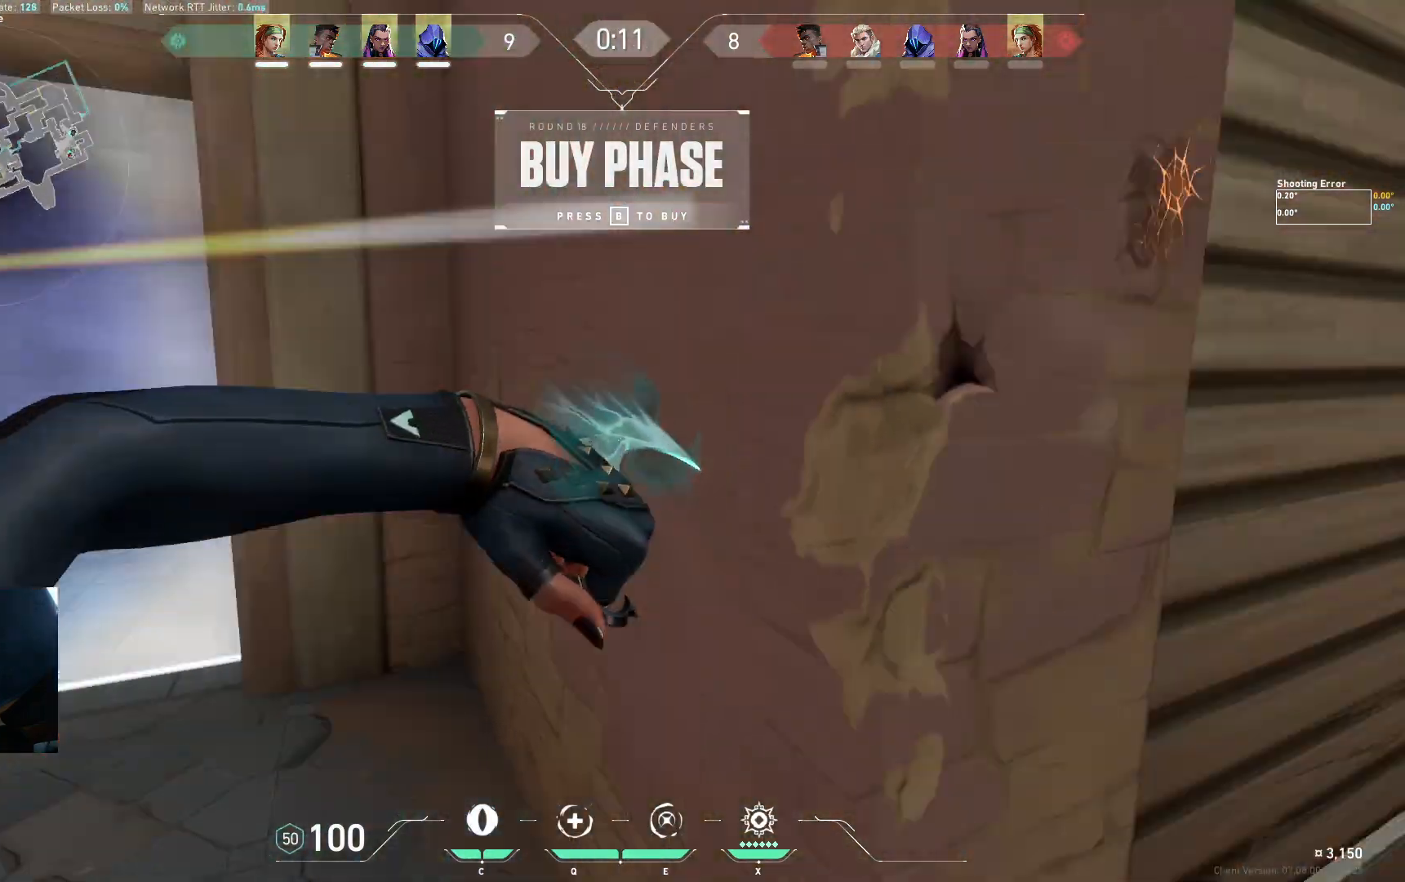
{"keys": ["s"], "events": [[67, "a", "up"], [67, "s", "down"]]}
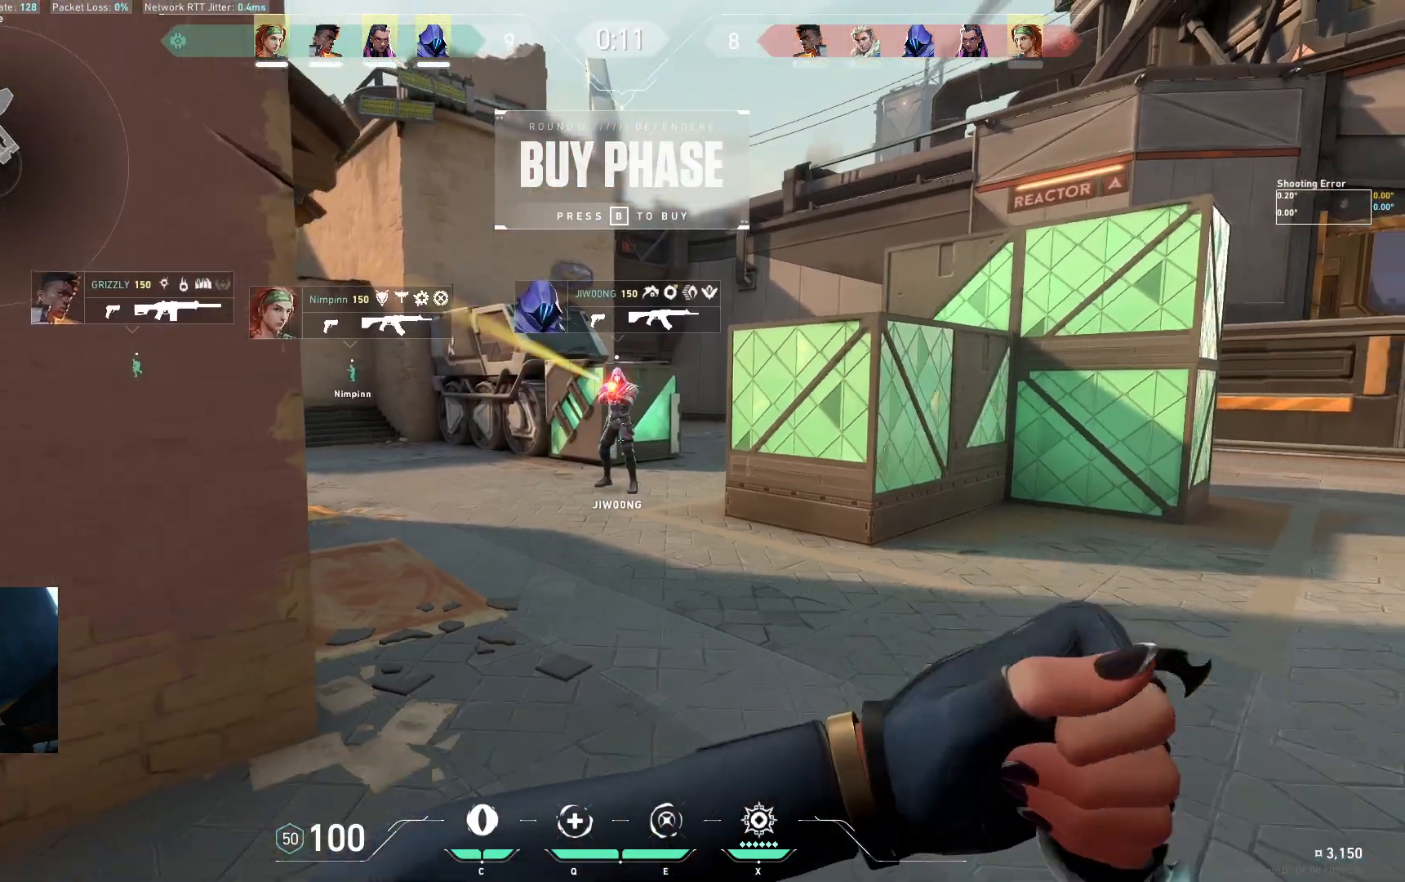
{"keys": [], "events": [[317, "s", "up"]]}
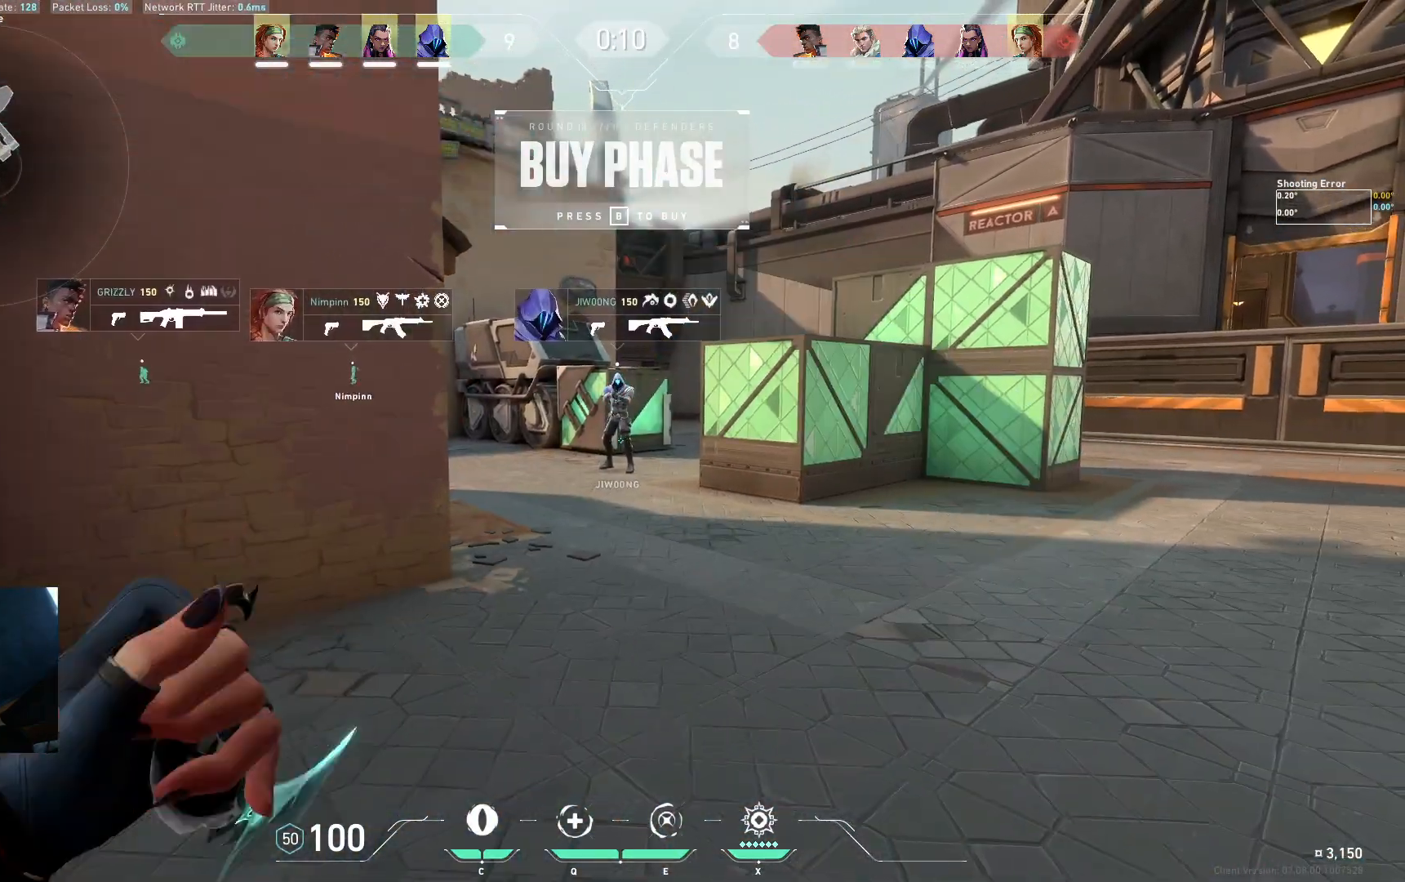
{"keys": [], "events": [[217, "w", "down"], [417, "w", "up"]]}
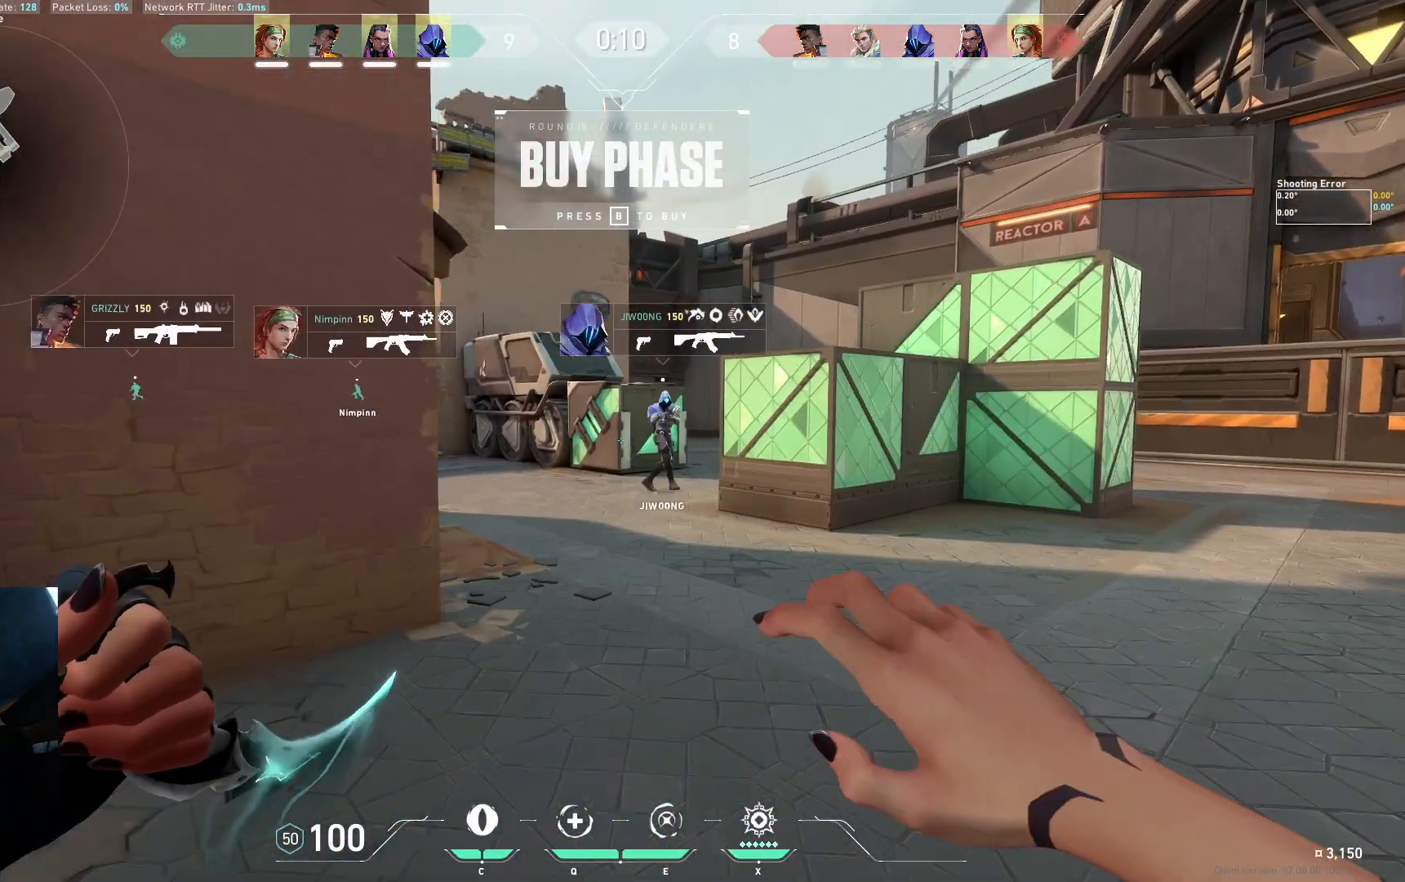
{"keys": [], "events": []}
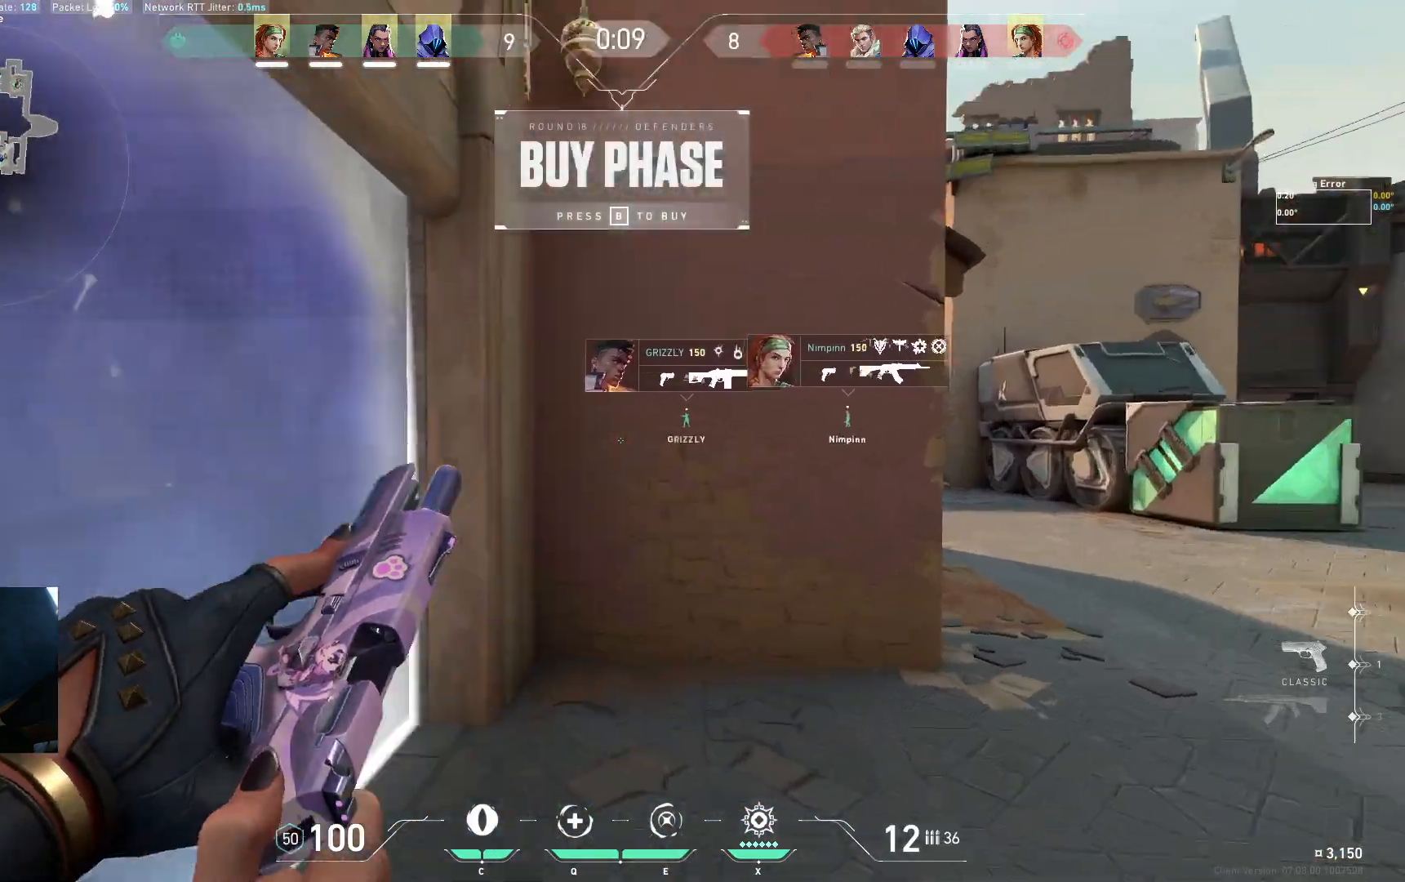
{"keys": [], "events": []}
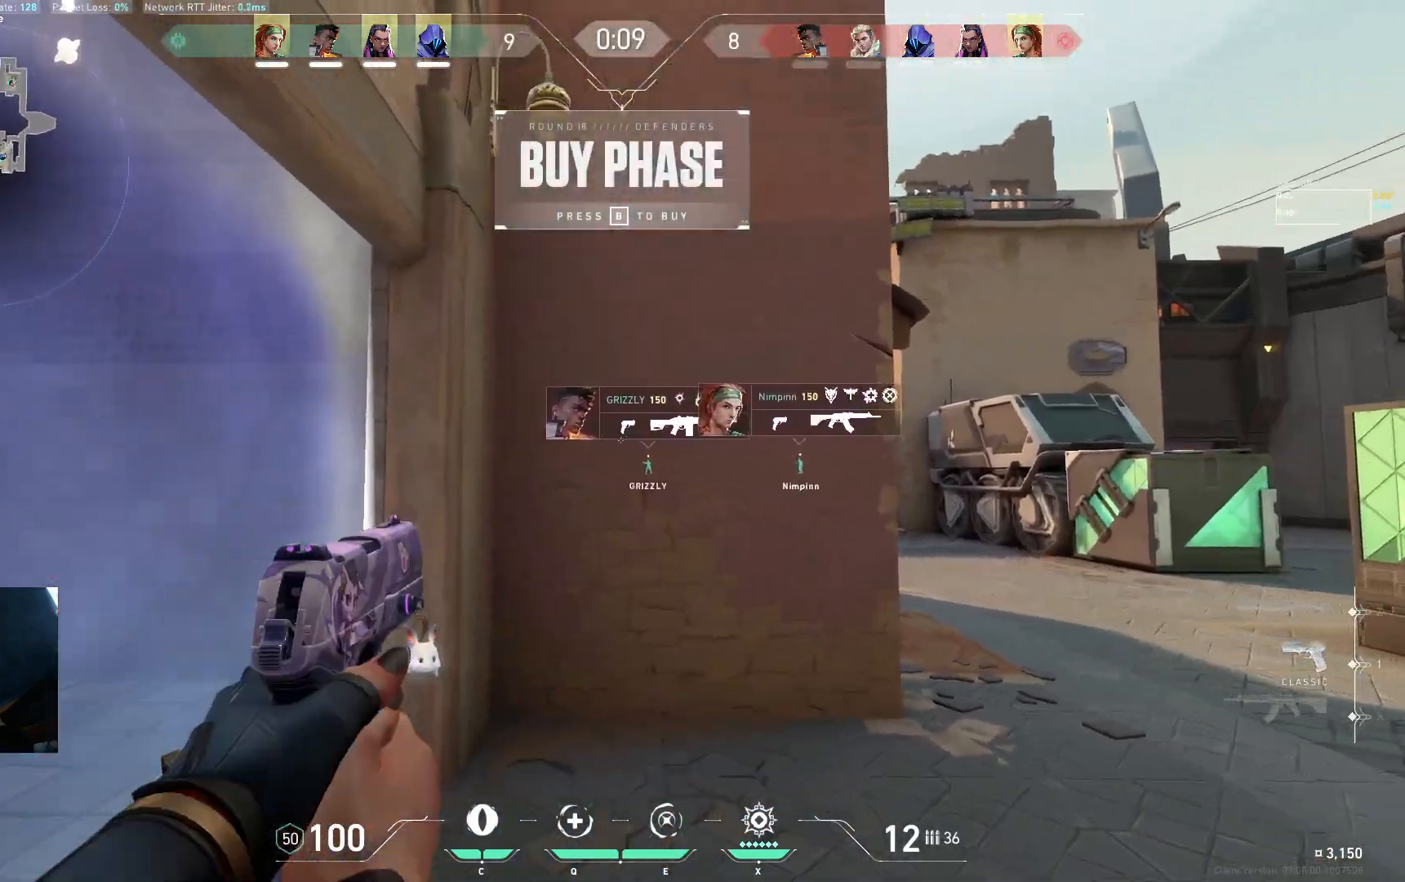
{"keys": [], "events": []}
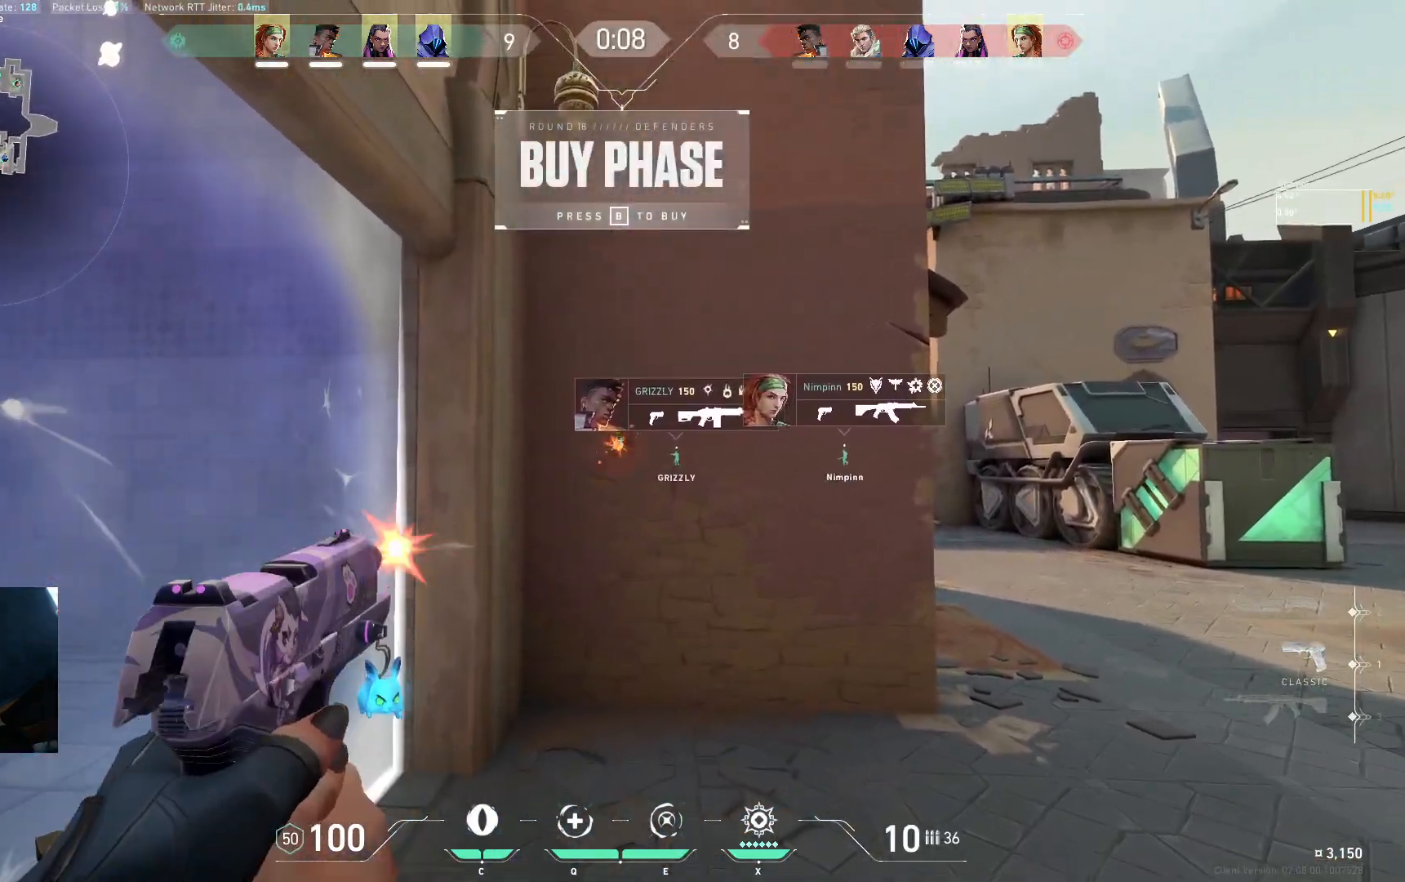
{"keys": [], "events": []}